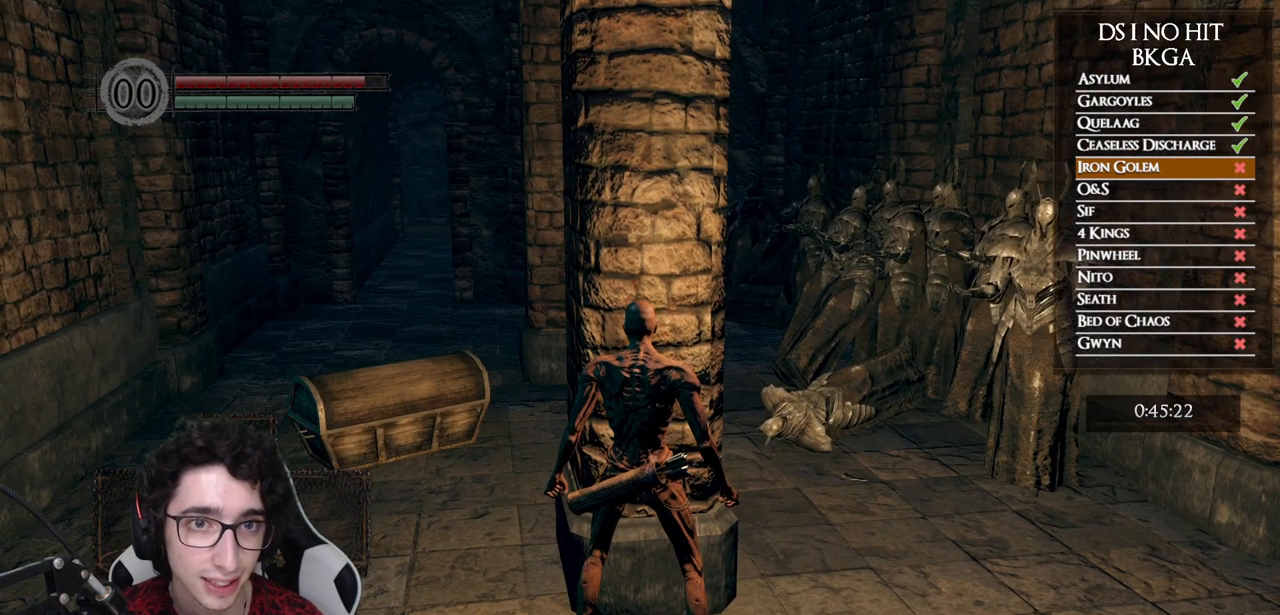
Gameplay with a controller (Xbox layout); each line is a JSON object with the inputs held at the frame after it. "events" lists button and stick changes between this image and that frame as [ms after this image, input, new state], when the widget could be followed in between.
{"buttons": [], "left_stick": "center", "right_stick": "center", "events": []}
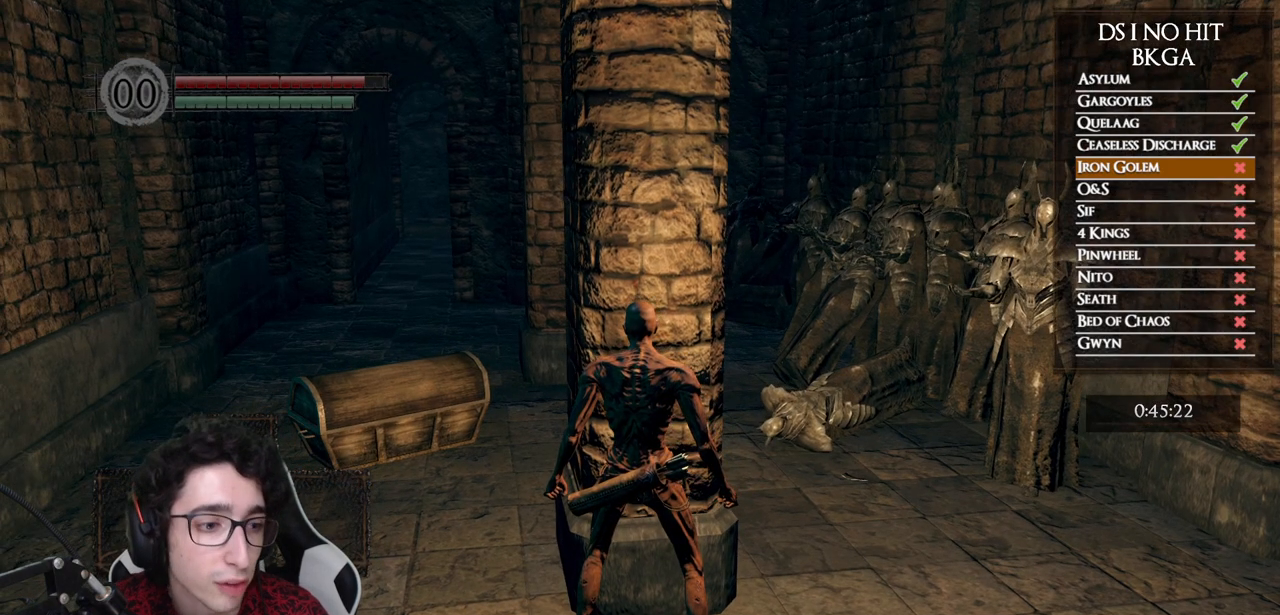
{"buttons": [], "left_stick": "center", "right_stick": "center", "events": []}
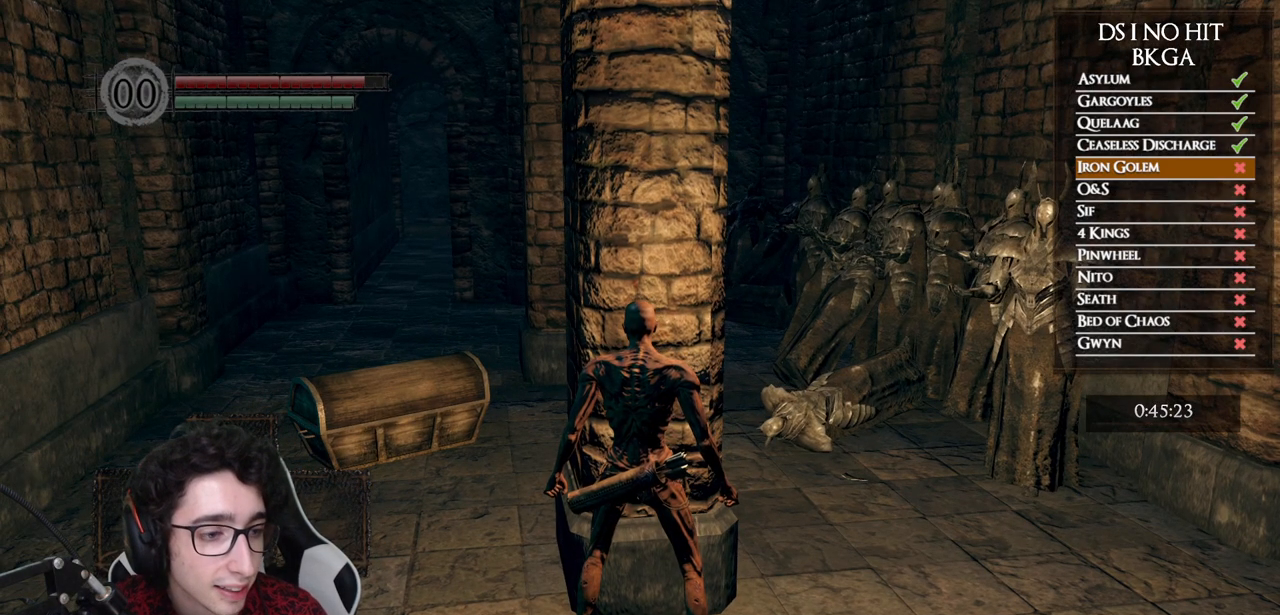
{"buttons": [], "left_stick": "center", "right_stick": "center", "events": []}
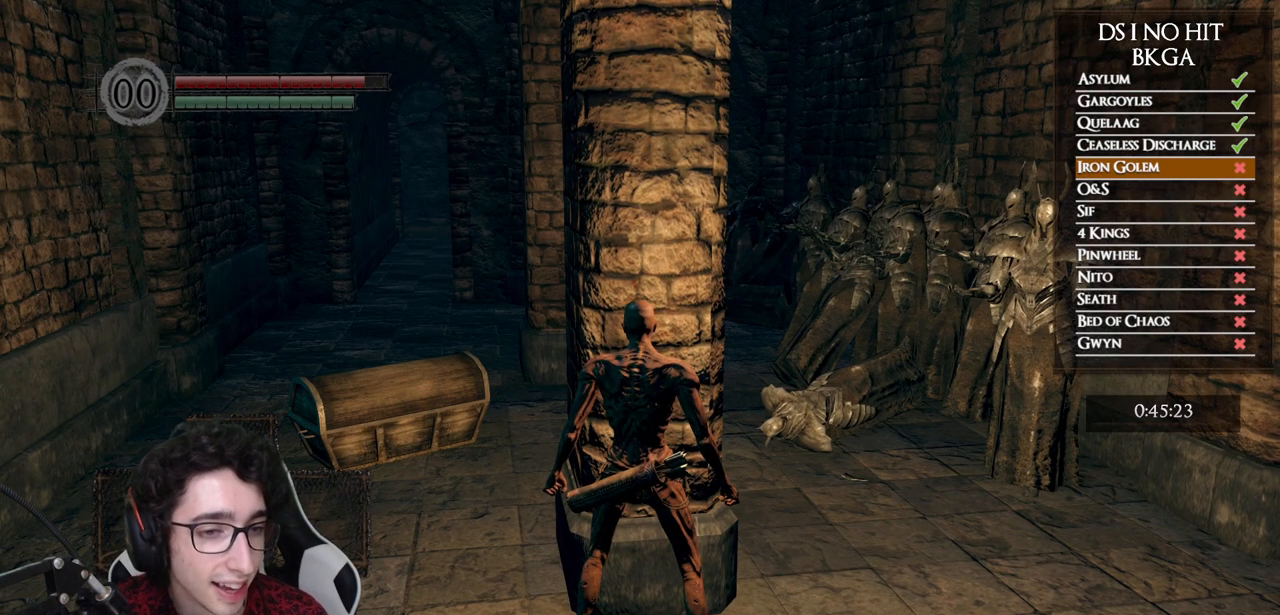
{"buttons": [], "left_stick": "center", "right_stick": "center", "events": [[233, "right_stick", "down"], [300, "right_stick", "center"]]}
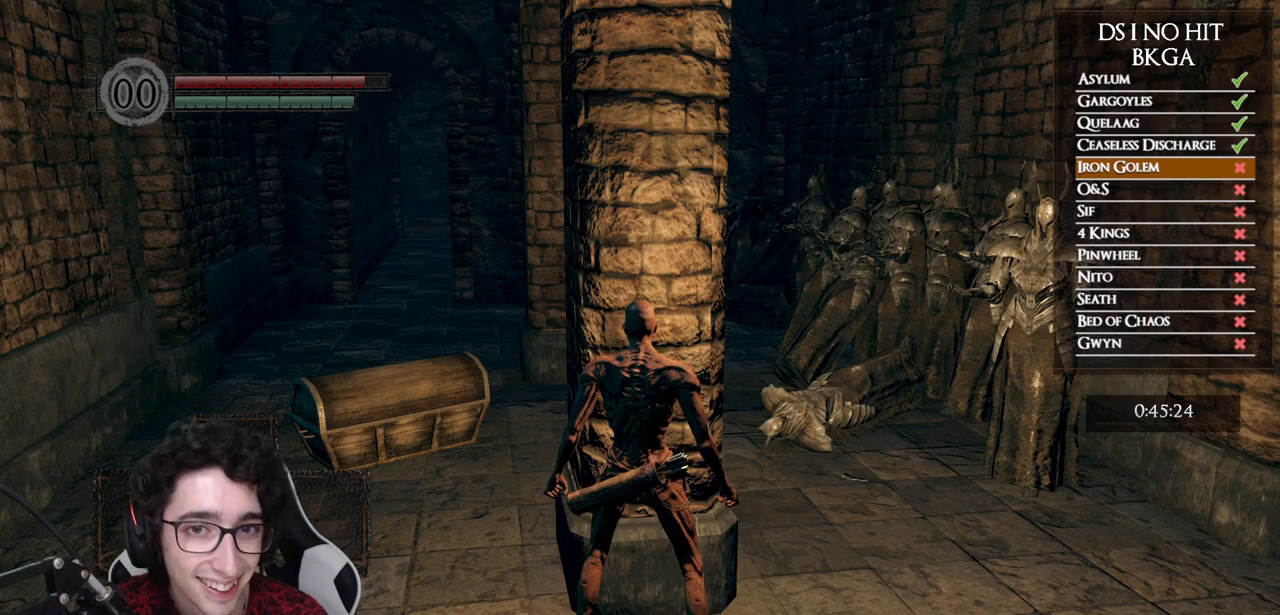
{"buttons": [], "left_stick": "center", "right_stick": "center", "events": []}
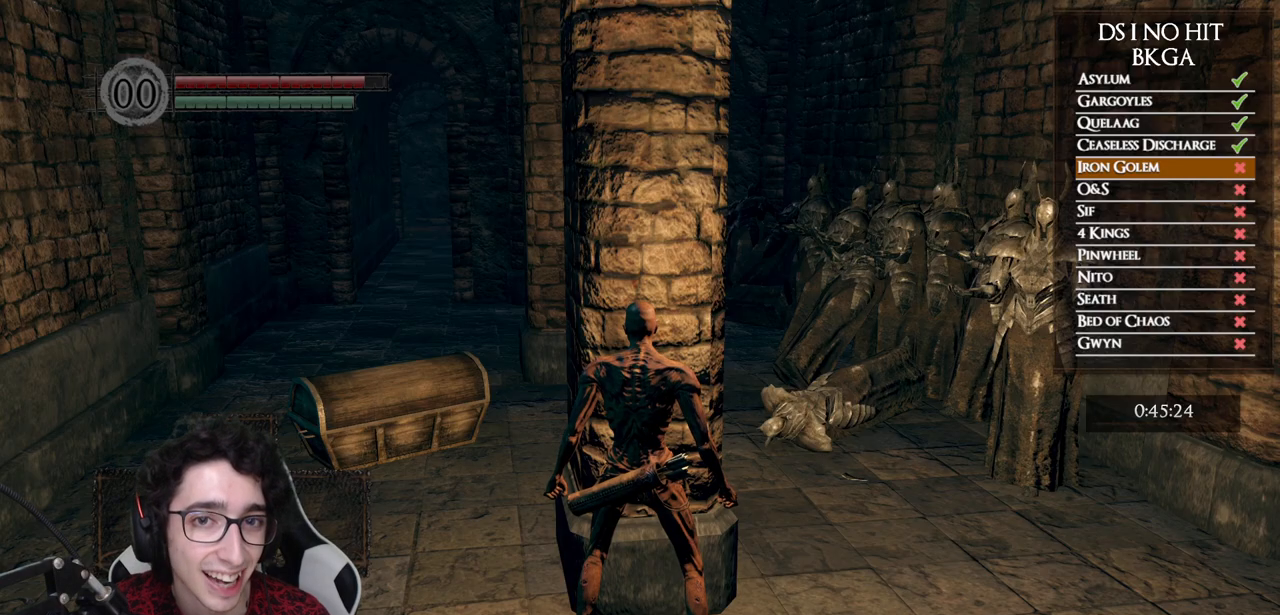
{"buttons": [], "left_stick": "up-left", "right_stick": "down", "events": [[333, "right_stick", "down"], [400, "left_stick", "up-left"]]}
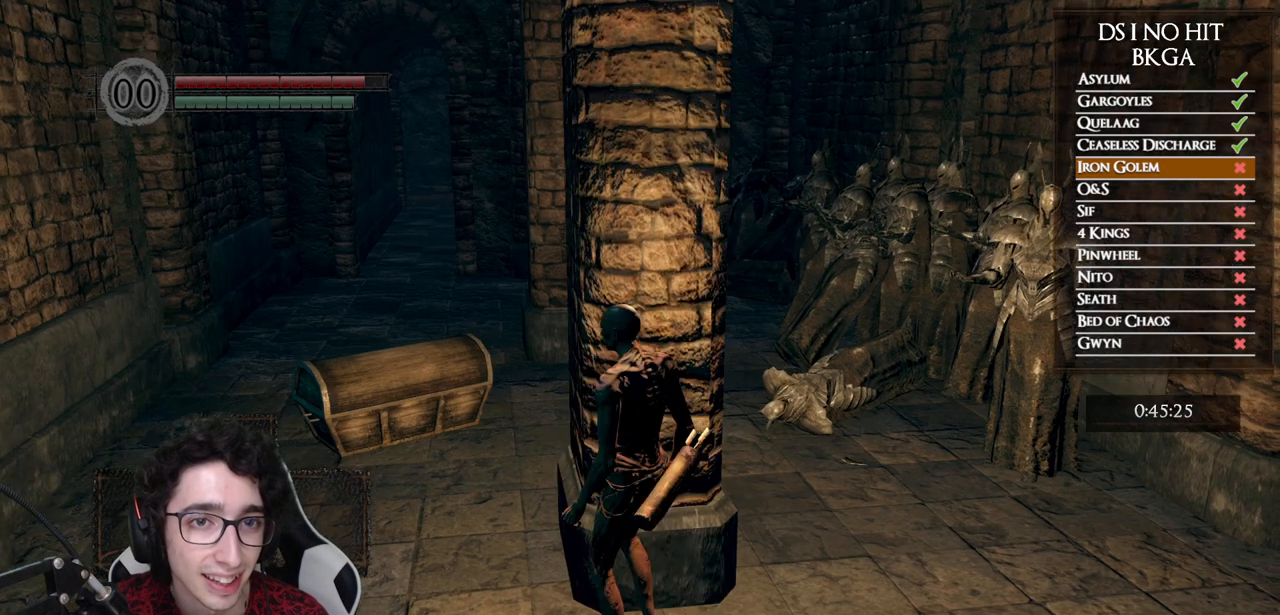
{"buttons": ["X"], "left_stick": "up-left", "right_stick": "center", "events": [[100, "right_stick", "center"], [450, "X", "down"]]}
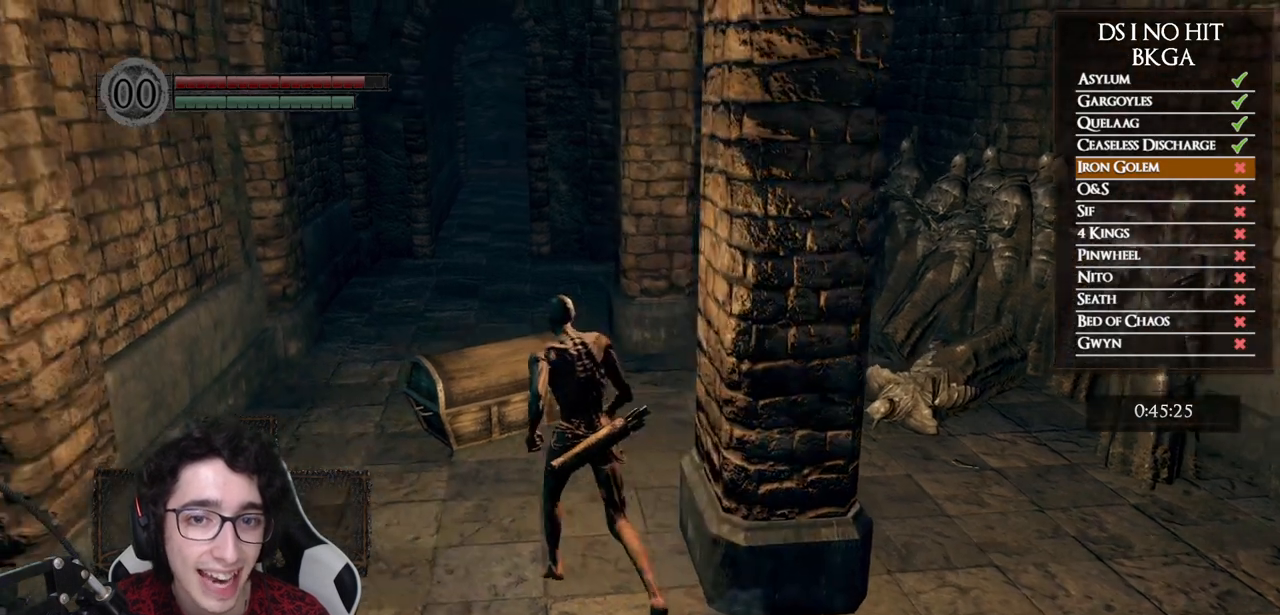
{"buttons": [], "left_stick": "up-left", "right_stick": "center", "events": [[50, "X", "up"], [183, "right_stick", "down"], [317, "right_stick", "center"]]}
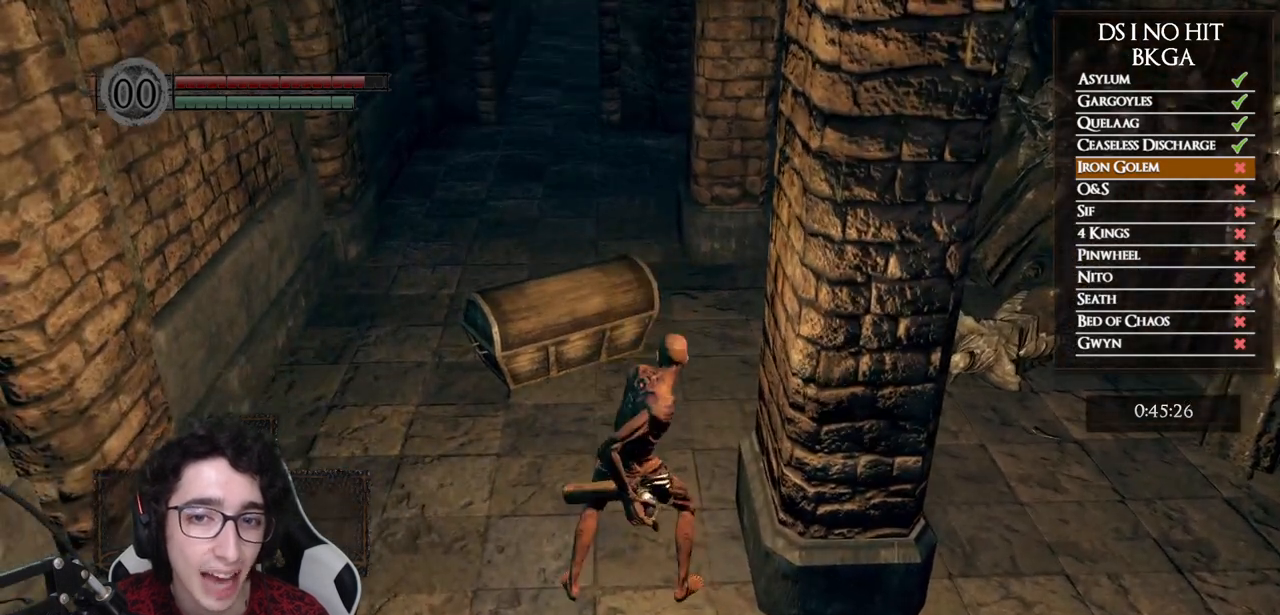
{"buttons": [], "left_stick": "up-left", "right_stick": "center", "events": []}
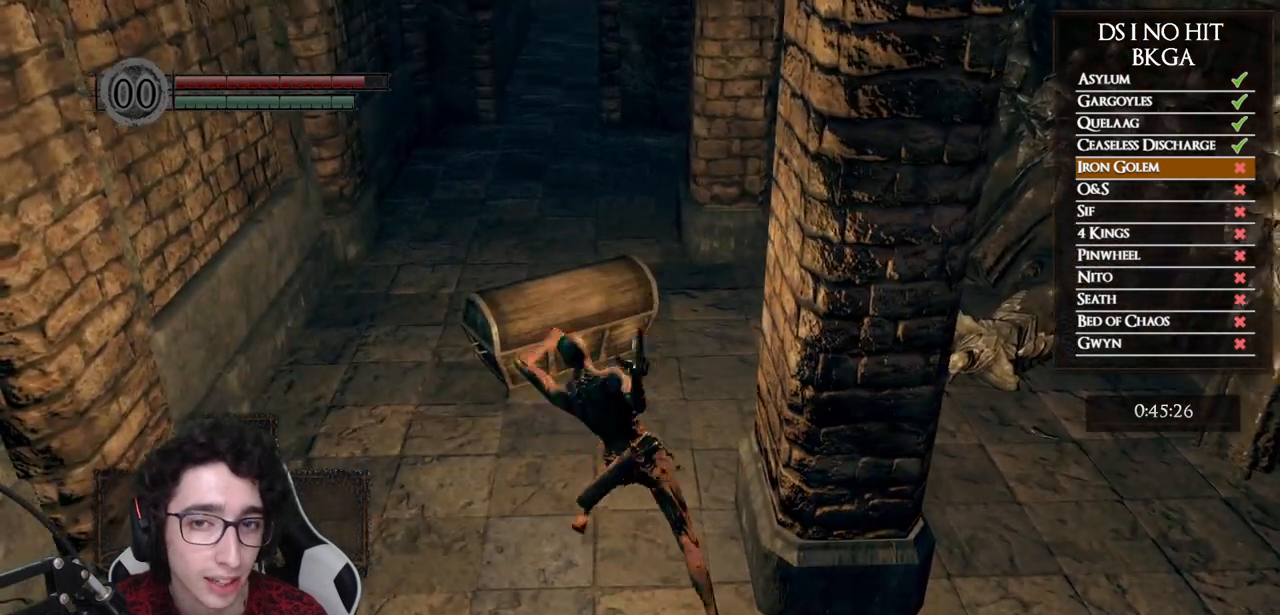
{"buttons": [], "left_stick": "center", "right_stick": "center", "events": [[150, "left_stick", "center"]]}
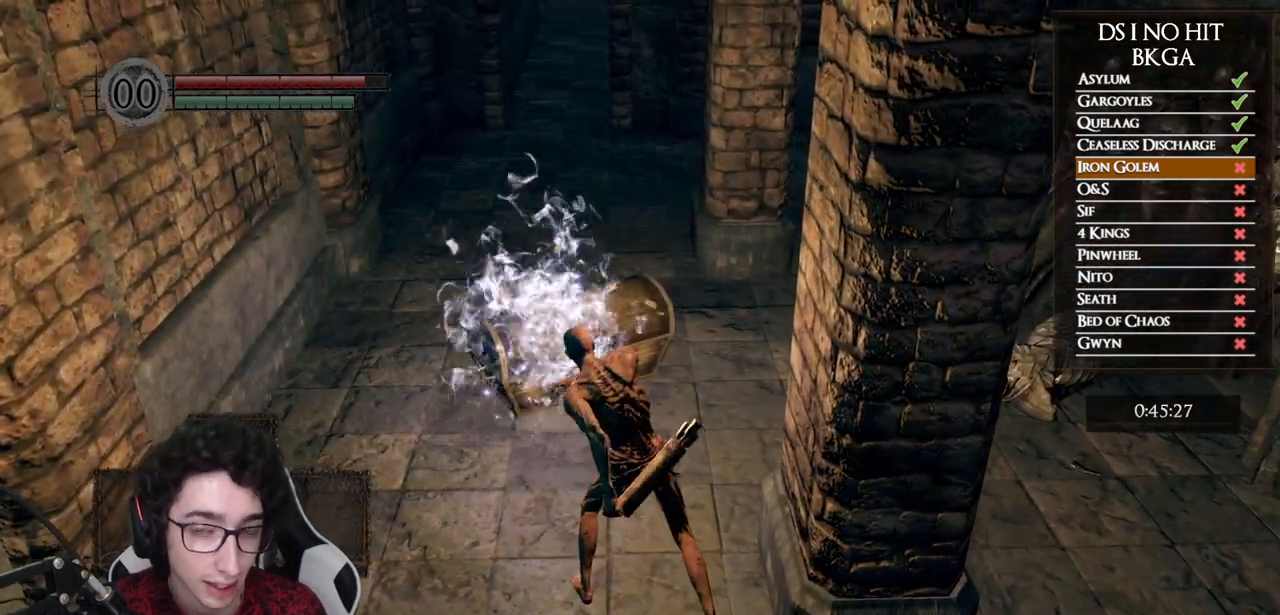
{"buttons": [], "left_stick": "center", "right_stick": "center", "events": []}
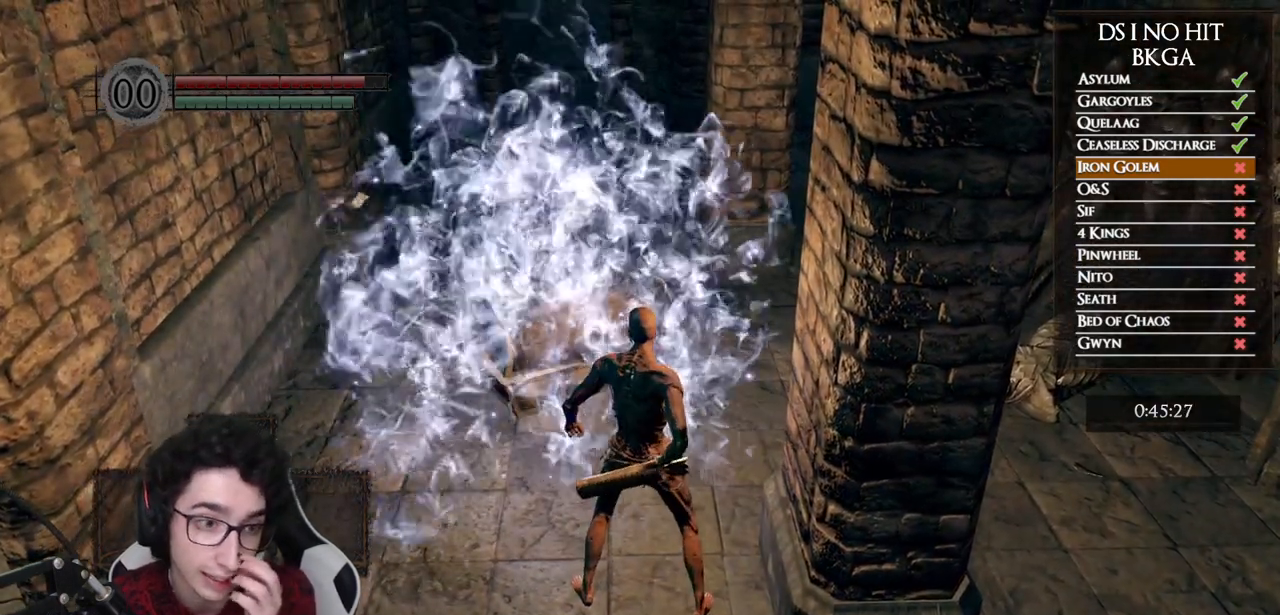
{"buttons": [], "left_stick": "center", "right_stick": "center", "events": []}
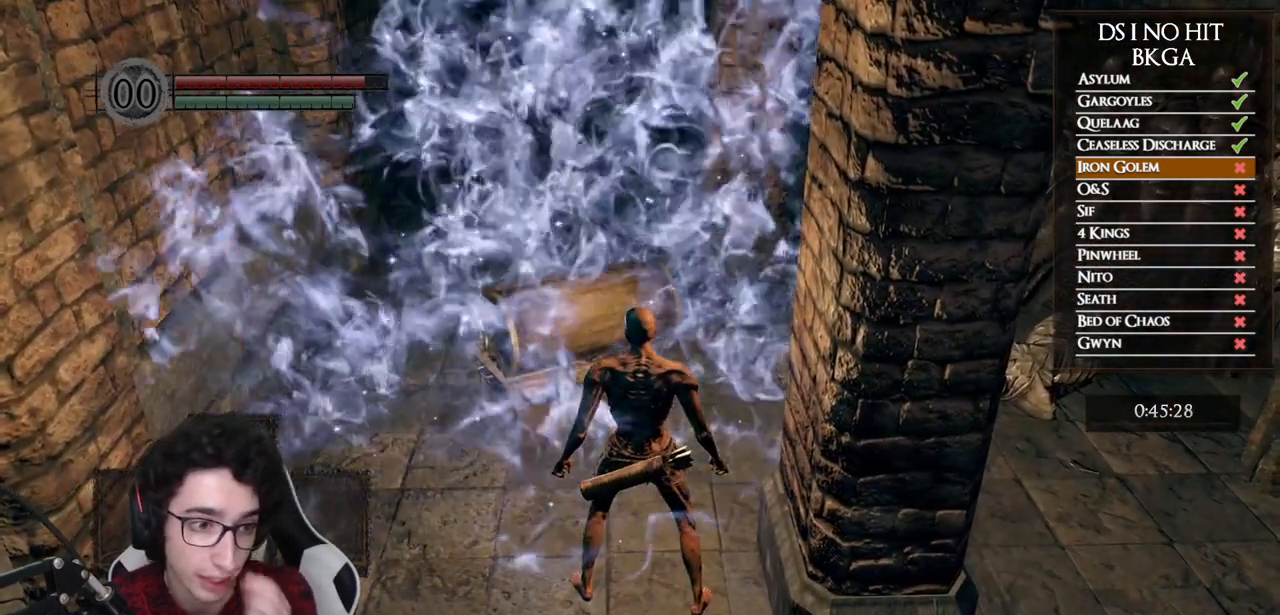
{"buttons": [], "left_stick": "center", "right_stick": "center", "events": [[433, "left_stick", "up-right"], [483, "left_stick", "center"]]}
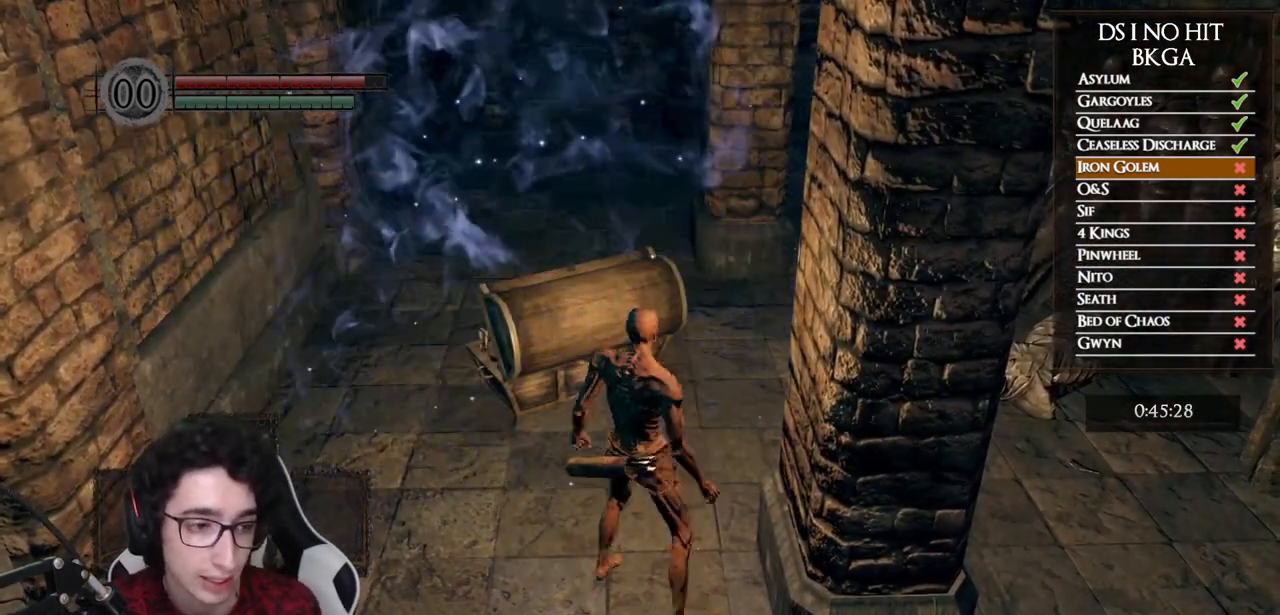
{"buttons": [], "left_stick": "up-left", "right_stick": "up", "events": [[200, "left_stick", "up"], [400, "left_stick", "up-left"], [450, "right_stick", "up"]]}
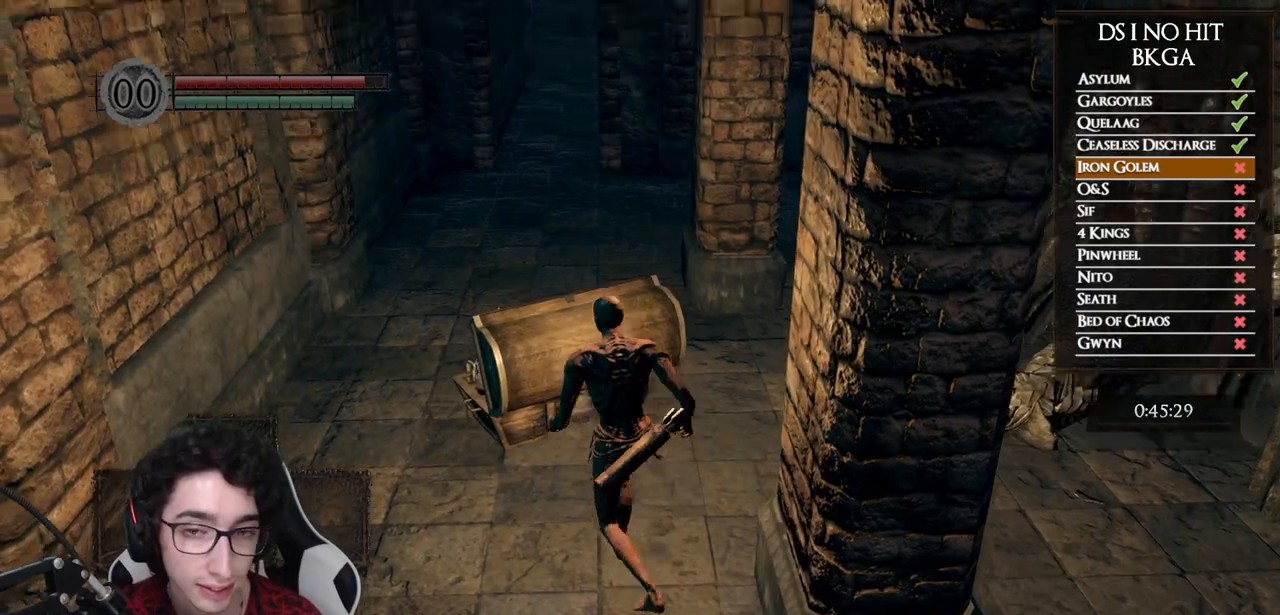
{"buttons": [], "left_stick": "up-left", "right_stick": "down-right", "events": [[233, "left_stick", "center"], [333, "right_stick", "right"], [400, "right_stick", "down-right"], [483, "left_stick", "up-left"]]}
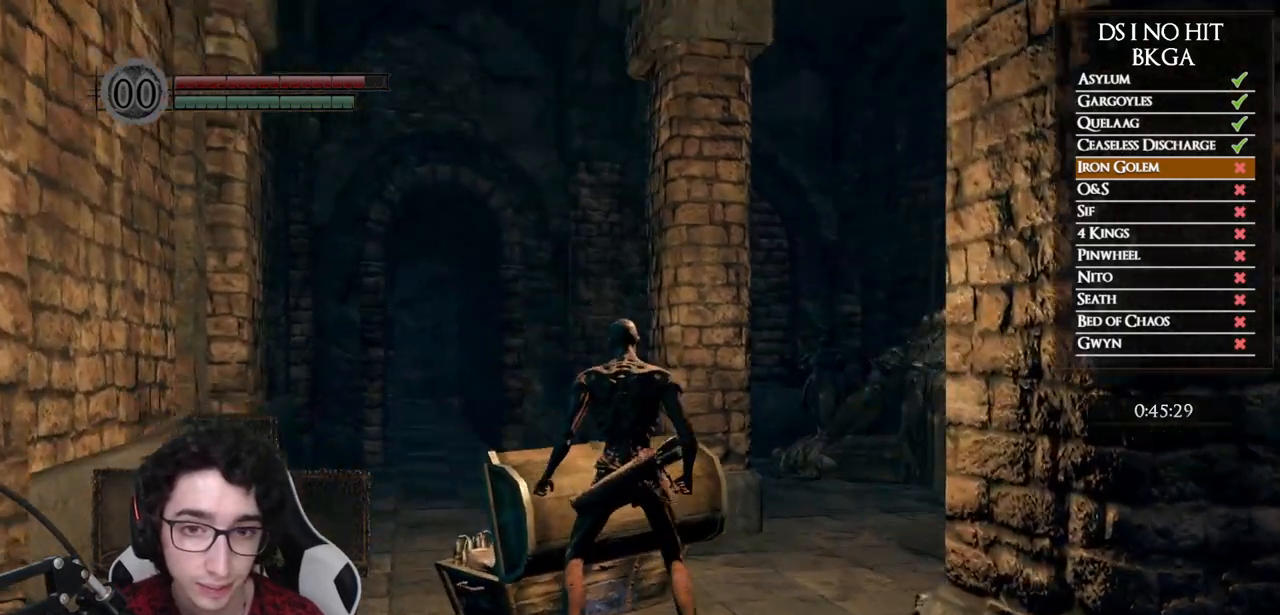
{"buttons": ["A"], "left_stick": "up-left", "right_stick": "center", "events": [[33, "right_stick", "center"], [100, "A", "down"], [200, "A", "up"], [267, "A", "down"], [350, "A", "up"], [433, "A", "down"]]}
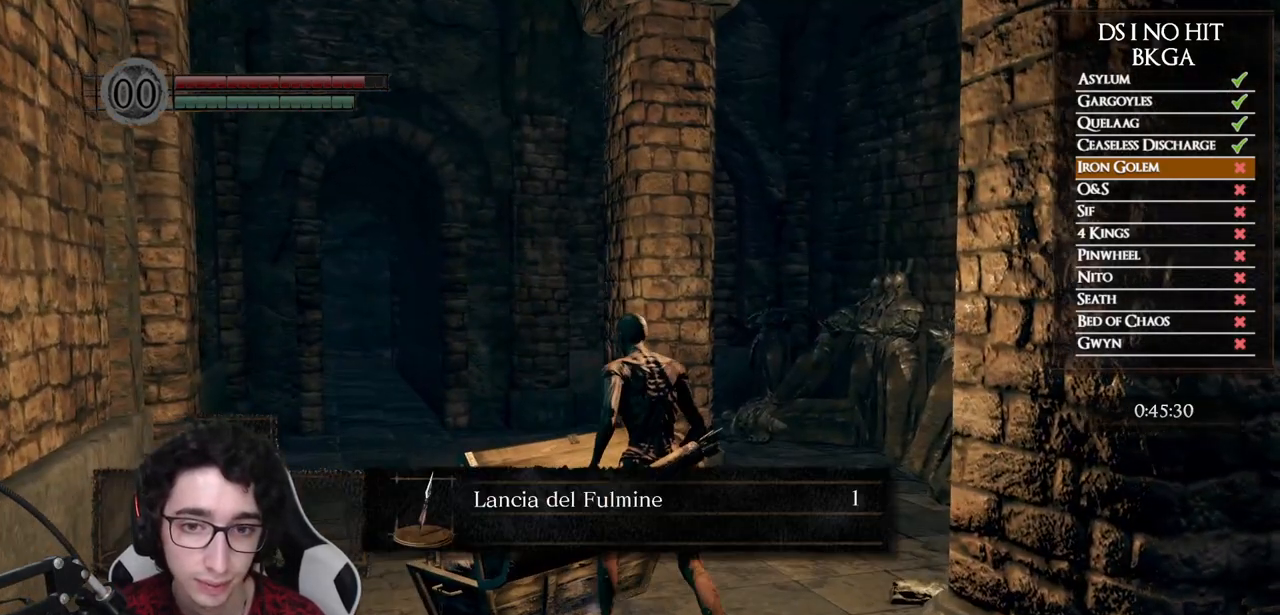
{"buttons": [], "left_stick": "up-left", "right_stick": "center", "events": [[17, "A", "up"], [67, "A", "down"], [167, "A", "up"], [217, "A", "down"], [300, "A", "up"], [383, "A", "down"], [467, "A", "up"]]}
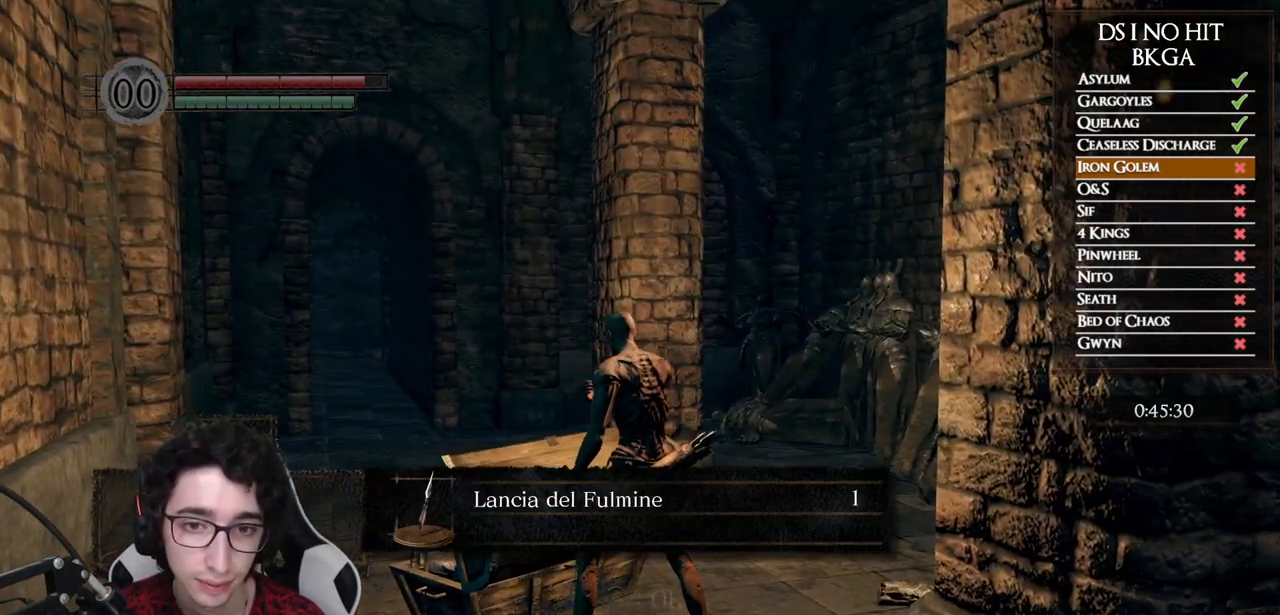
{"buttons": [], "left_stick": "up-left", "right_stick": "center", "events": [[33, "A", "down"], [133, "A", "up"], [200, "A", "down"], [300, "A", "up"], [350, "A", "down"], [450, "A", "up"]]}
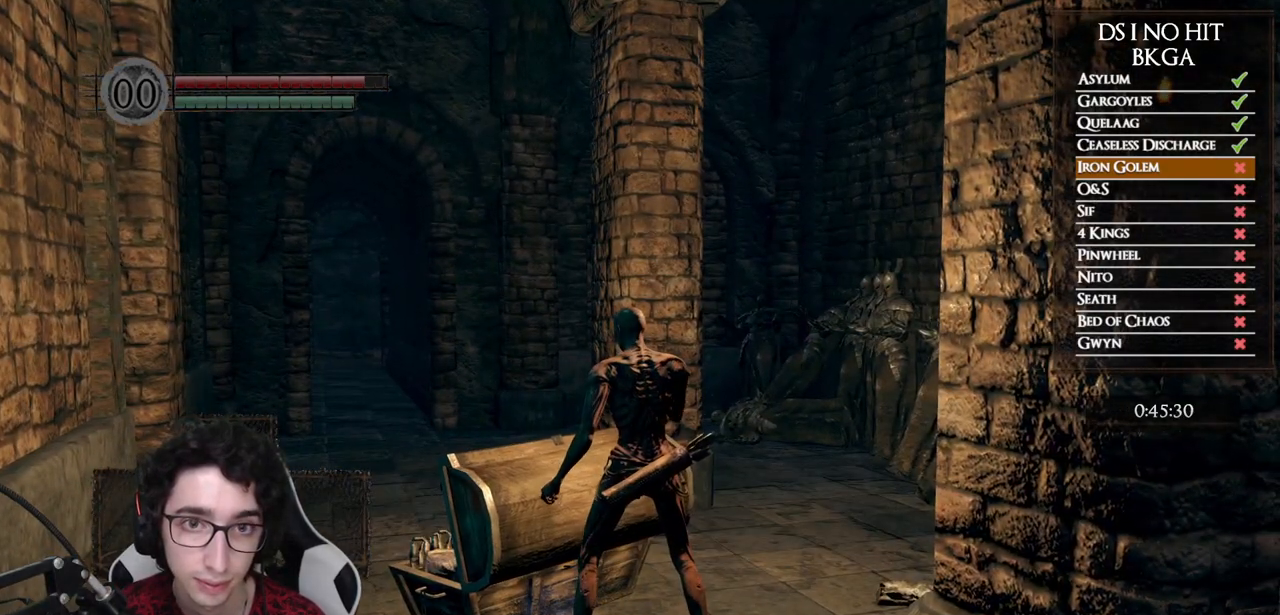
{"buttons": ["A"], "left_stick": "up-left", "right_stick": "center", "events": [[17, "A", "down"], [117, "A", "up"], [183, "A", "down"], [283, "A", "up"], [350, "A", "down"], [433, "A", "up"], [500, "A", "down"]]}
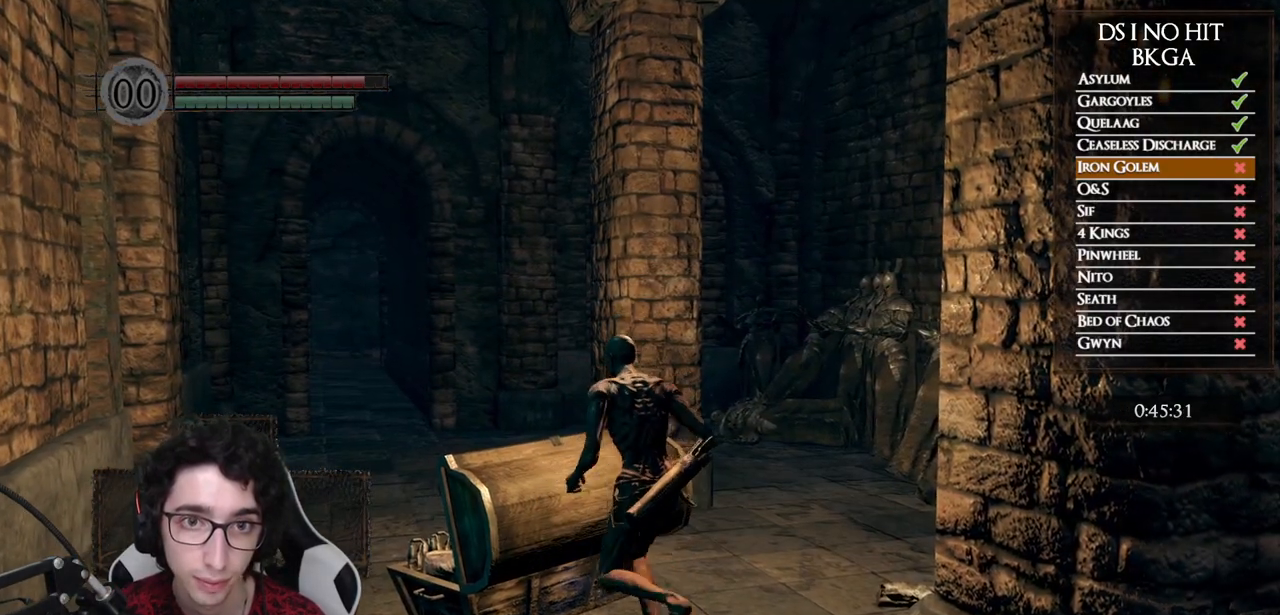
{"buttons": ["A"], "left_stick": "up-left", "right_stick": "center", "events": [[117, "A", "up"], [167, "A", "down"], [267, "A", "up"], [333, "A", "down"], [433, "A", "up"], [500, "A", "down"]]}
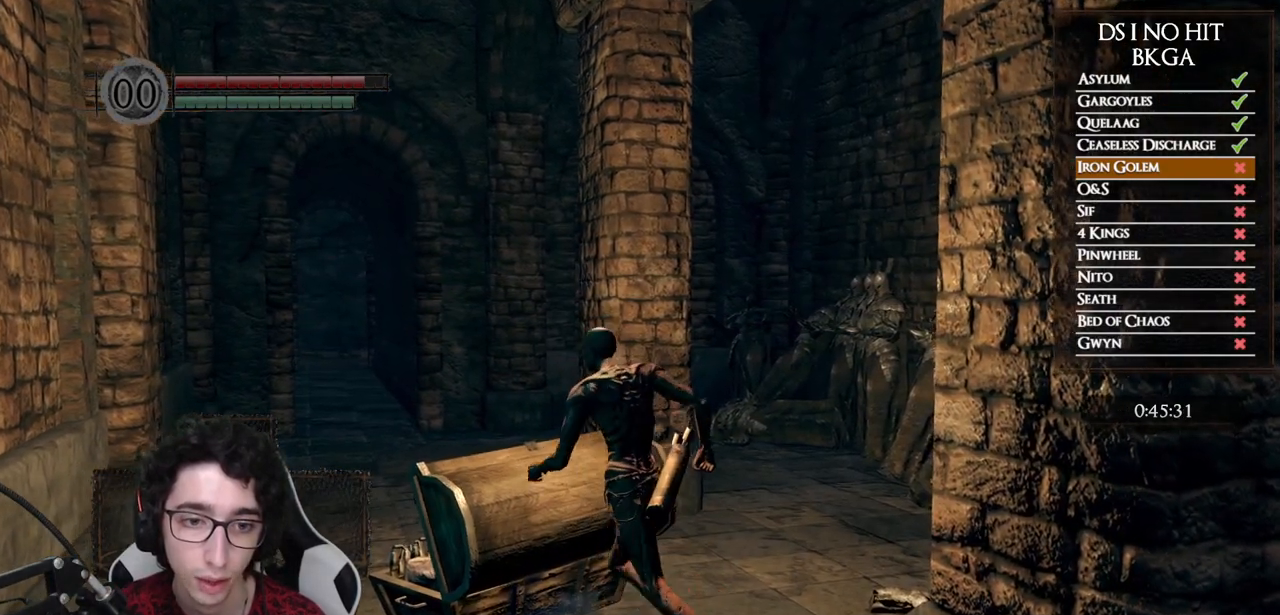
{"buttons": ["A"], "left_stick": "up-left", "right_stick": "center", "events": [[100, "A", "up"], [167, "A", "down"], [267, "A", "up"], [350, "A", "down"], [433, "A", "up"], [500, "A", "down"]]}
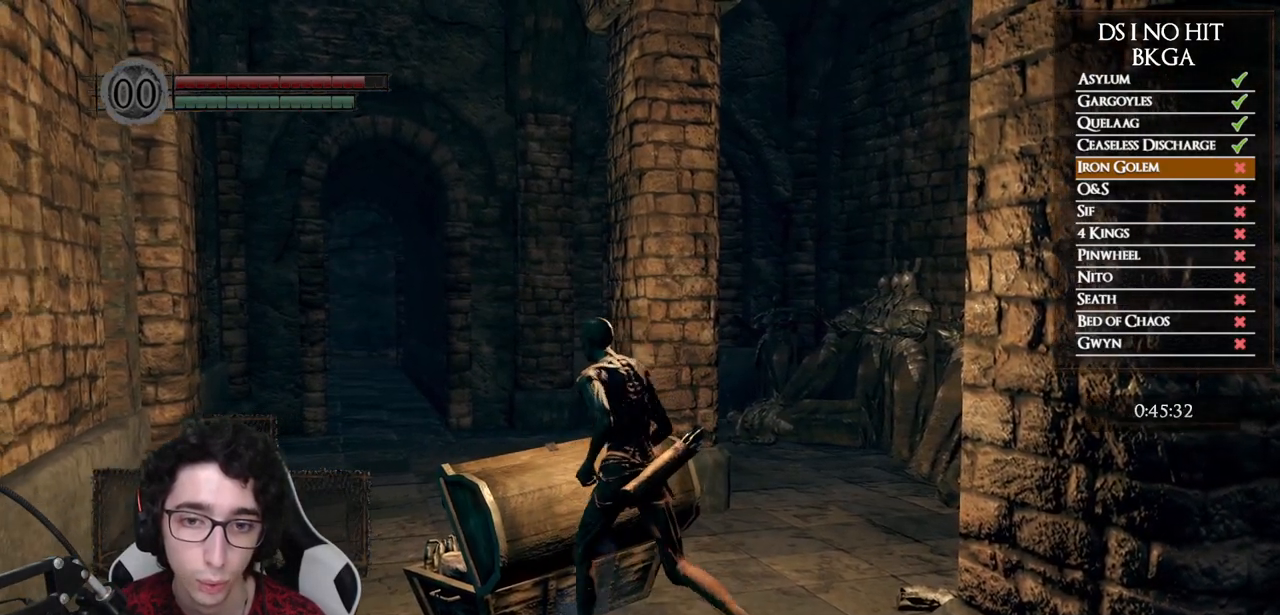
{"buttons": ["A"], "left_stick": "up-left", "right_stick": "center", "events": [[83, "A", "up"], [167, "A", "down"], [267, "A", "up"], [317, "A", "down"], [417, "A", "up"], [467, "A", "down"]]}
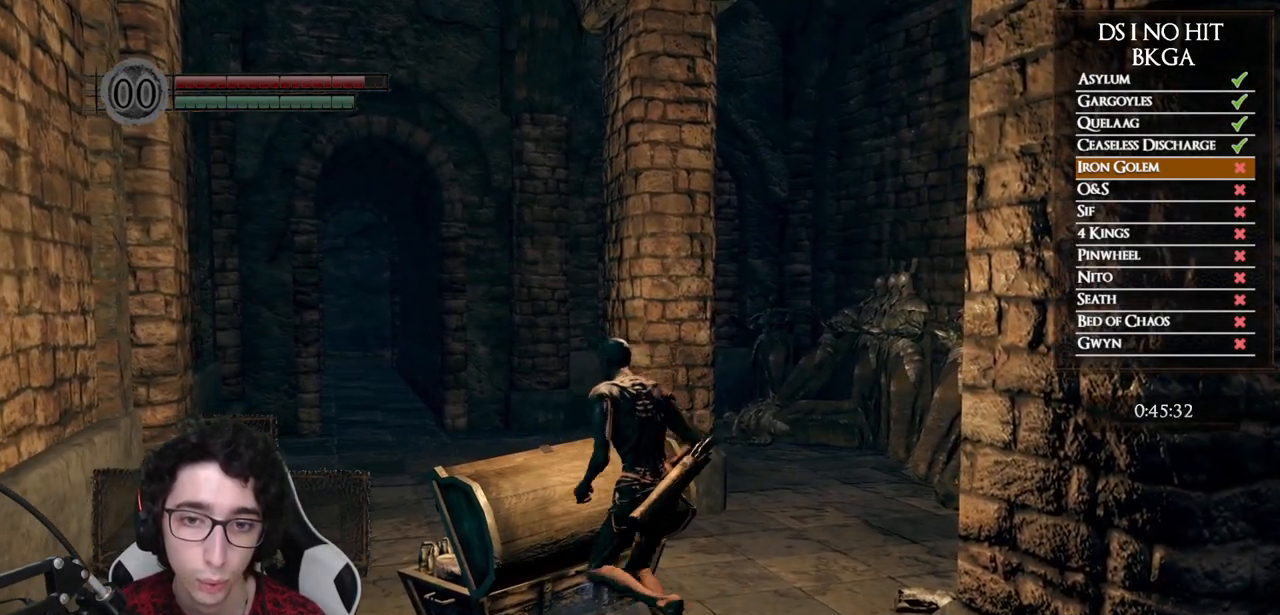
{"buttons": [], "left_stick": "up-left", "right_stick": "center", "events": [[67, "A", "up"], [133, "A", "down"], [217, "A", "up"], [283, "A", "down"], [333, "A", "up"], [417, "A", "down"], [500, "A", "up"]]}
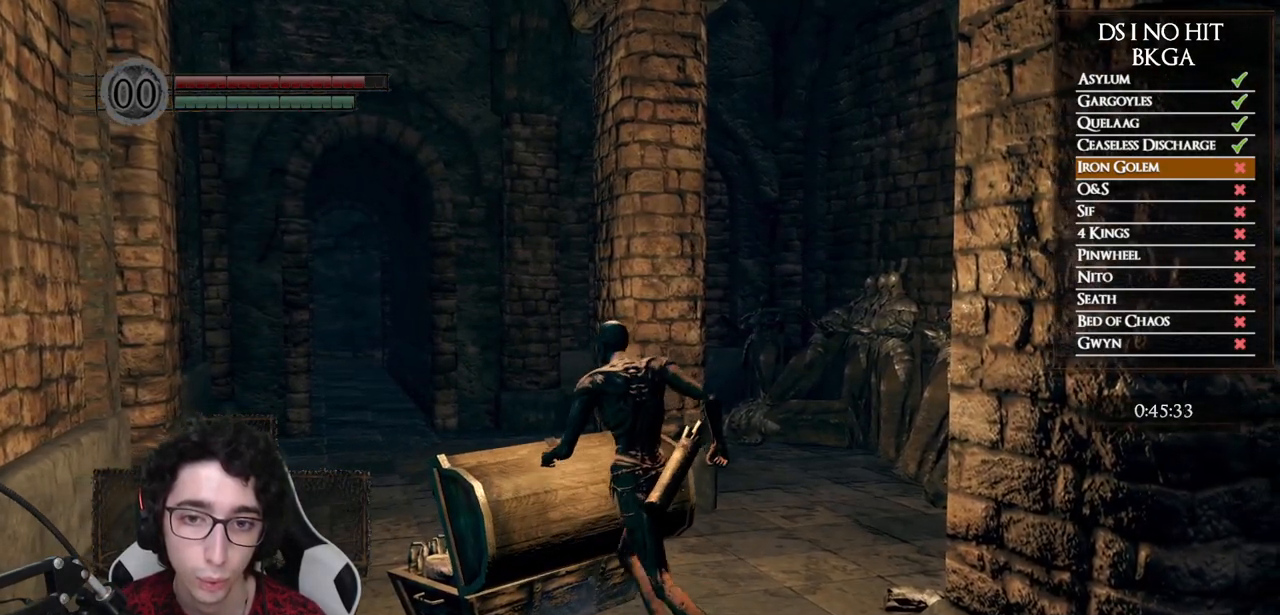
{"buttons": [], "left_stick": "up-left", "right_stick": "center", "events": [[150, "R1", "down"], [183, "right_stick", "down"], [317, "R1", "up"], [350, "right_stick", "center"]]}
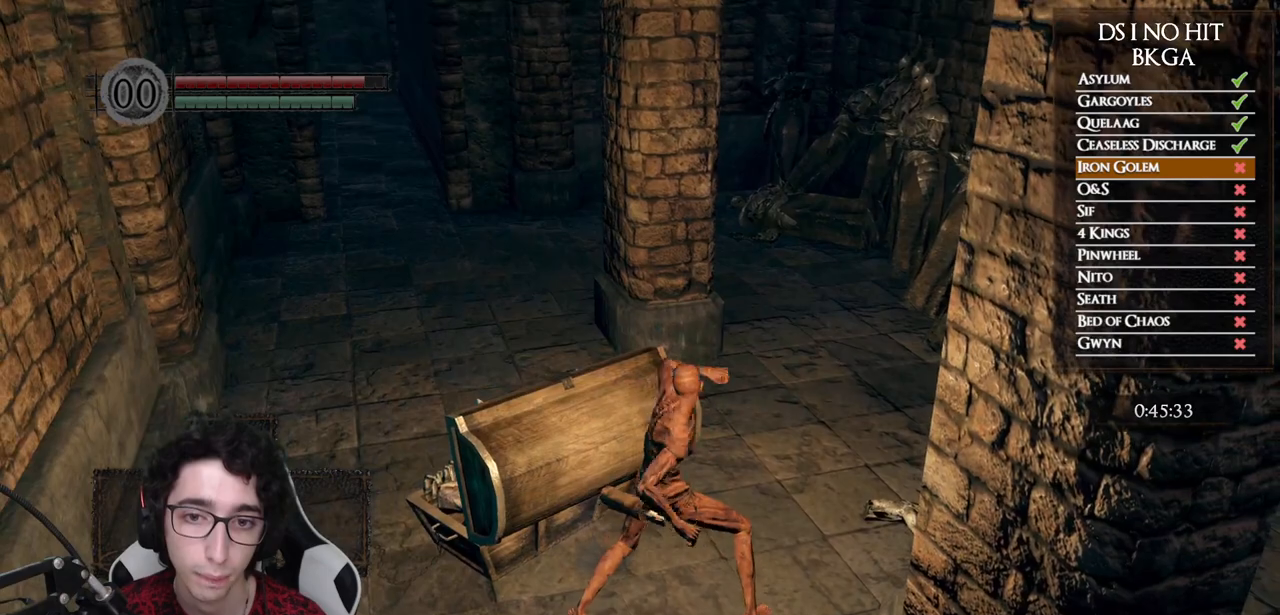
{"buttons": [], "left_stick": "center", "right_stick": "center", "events": [[367, "left_stick", "center"]]}
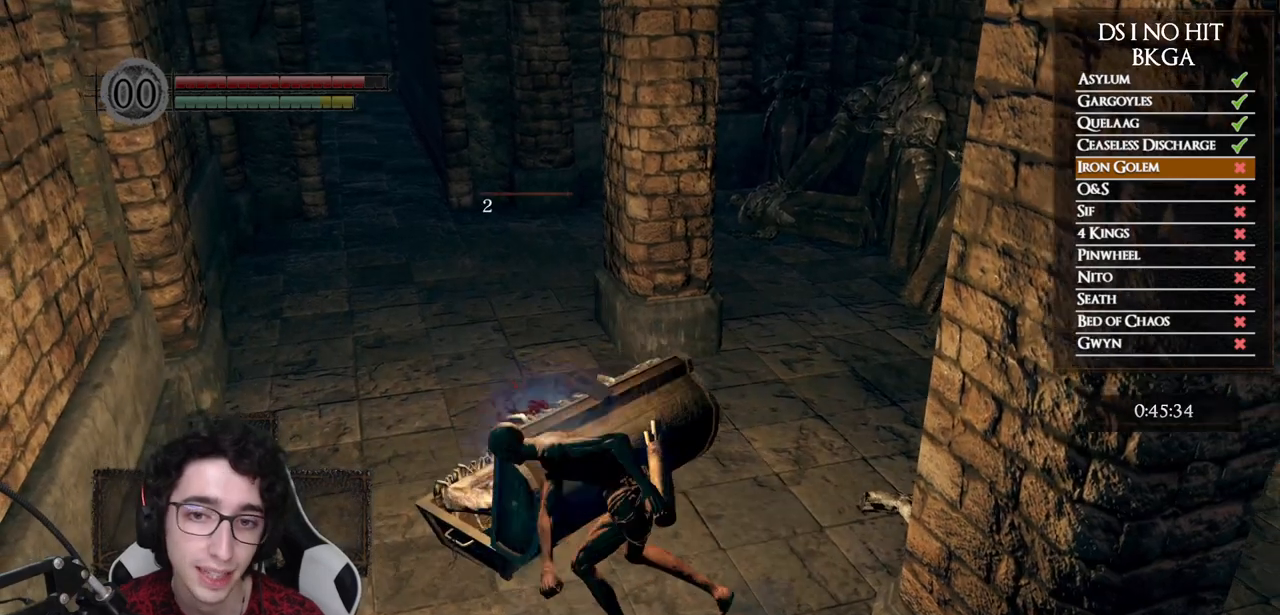
{"buttons": [], "left_stick": "down", "right_stick": "center", "events": [[267, "right_stick", "up-left"], [367, "right_stick", "center"], [433, "left_stick", "down"]]}
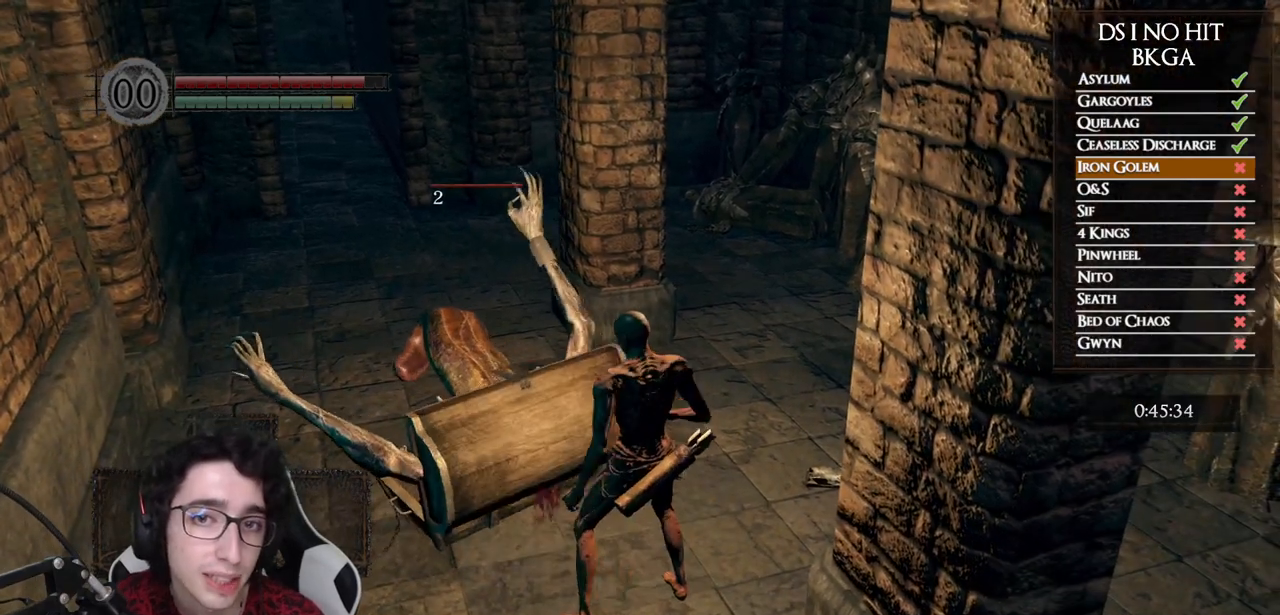
{"buttons": [], "left_stick": "down", "right_stick": "up-left", "events": [[33, "right_stick", "up-left"]]}
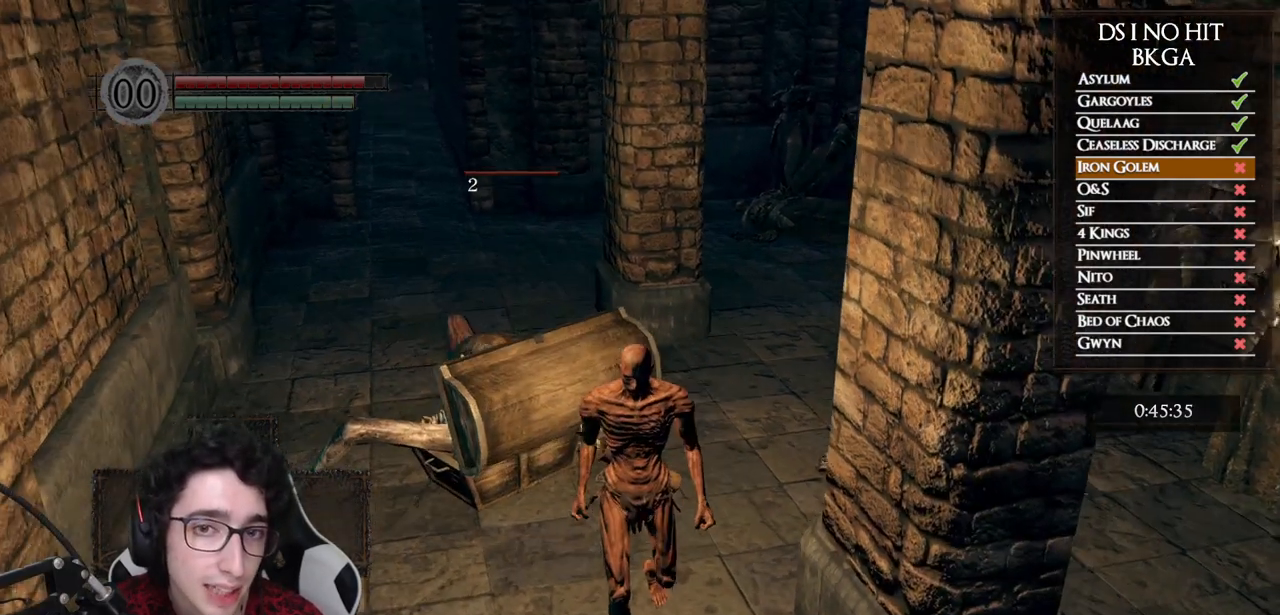
{"buttons": [], "left_stick": "down", "right_stick": "up-left", "events": []}
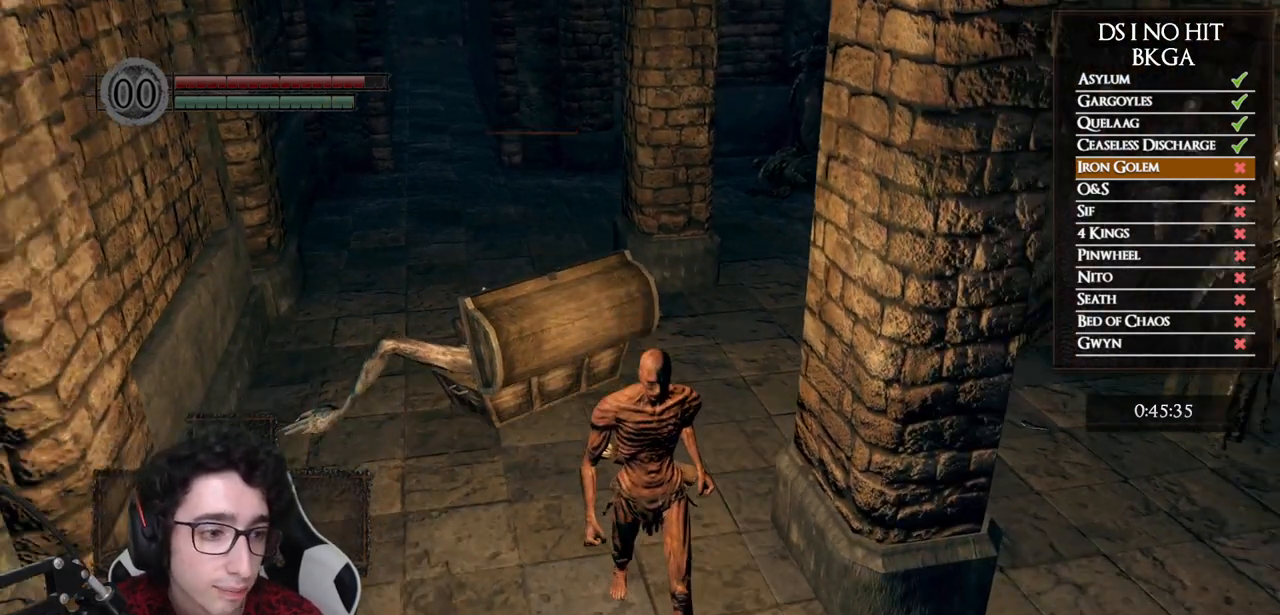
{"buttons": [], "left_stick": "center", "right_stick": "center", "events": [[267, "left_stick", "down-right"], [367, "left_stick", "center"], [467, "right_stick", "center"]]}
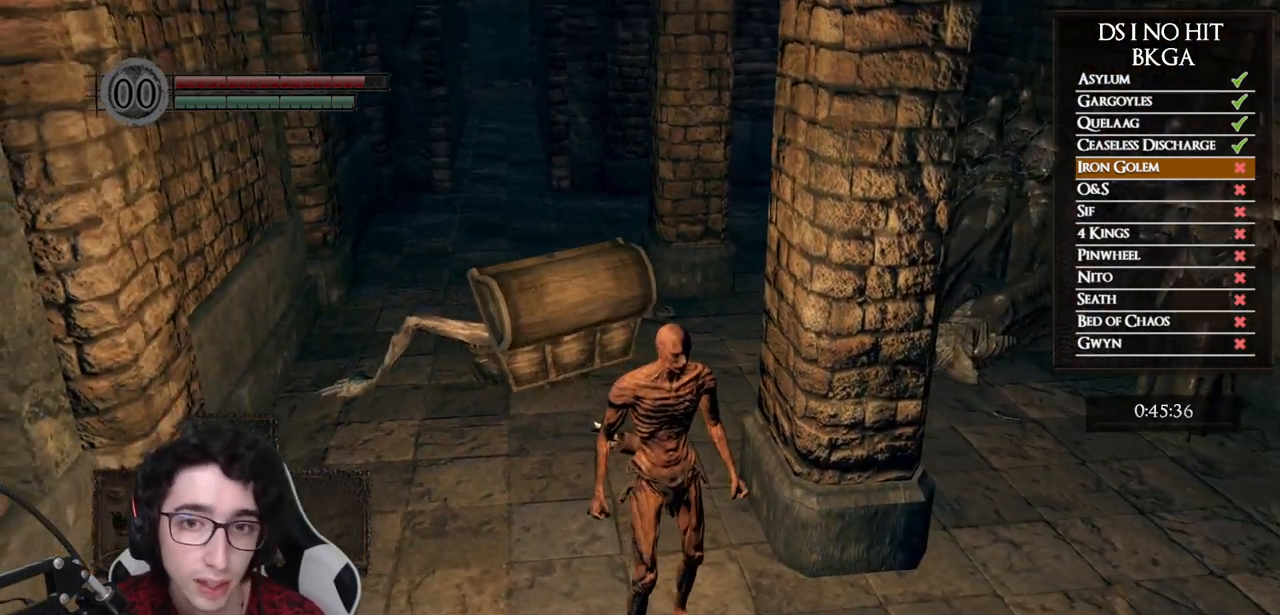
{"buttons": [], "left_stick": "down", "right_stick": "up-left", "events": [[250, "left_stick", "down"], [267, "right_stick", "up-left"]]}
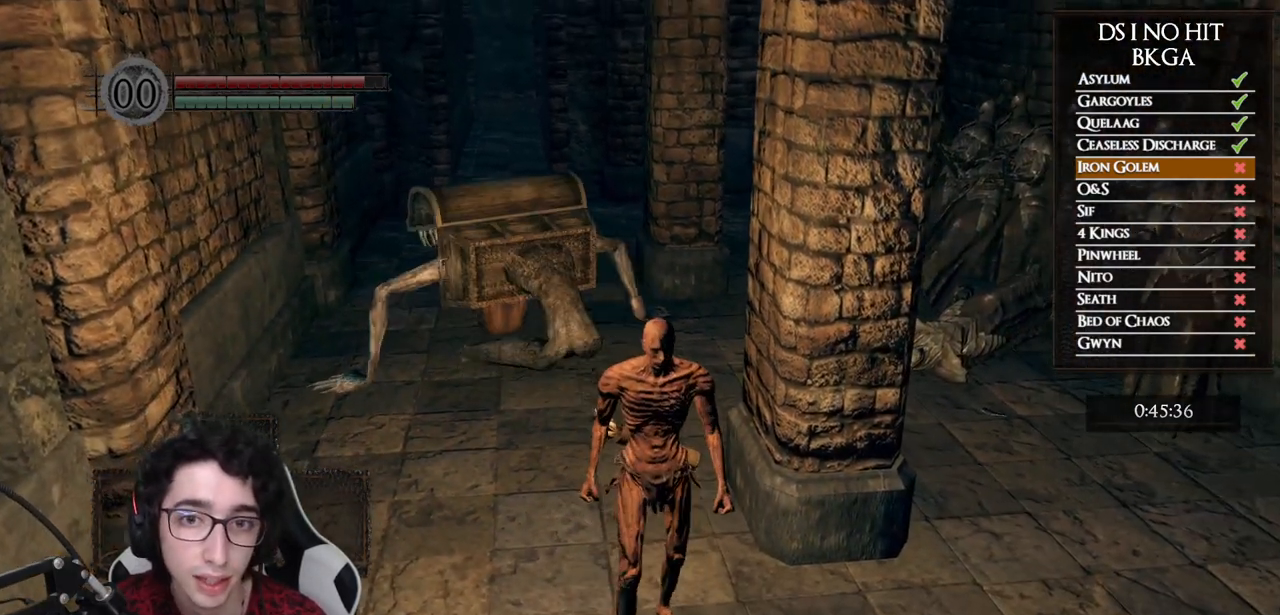
{"buttons": [], "left_stick": "up-left", "right_stick": "center", "events": [[283, "right_stick", "center"], [417, "left_stick", "up-left"]]}